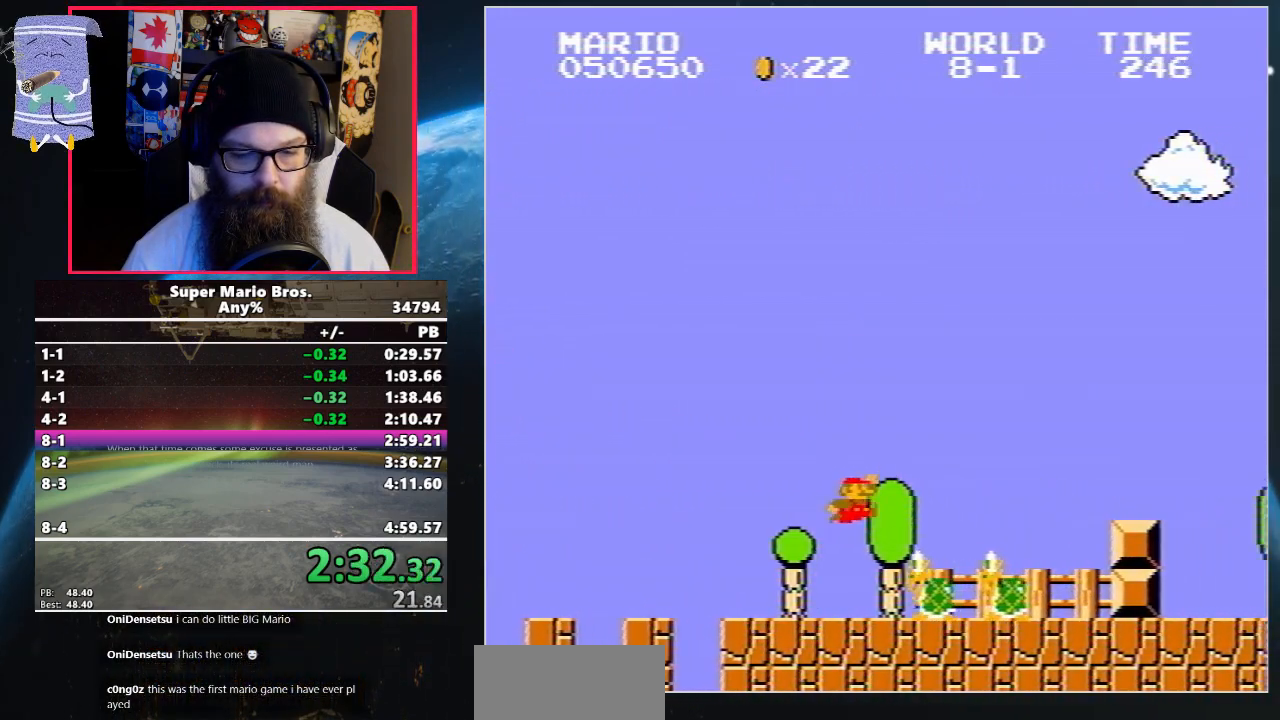
Gameplay with a controller (Nintendo layout); each line is a JSON object with the inputs held at the frame after it. "events" lists button and stick changes between this image and that frame as [ms after this image, input, new state], when the widget could be followed in between. Not read: L3 R3.
{"buttons": ["B", "DPAD_UP", "DPAD_RIGHT"], "events": [[367, "A", "up"]]}
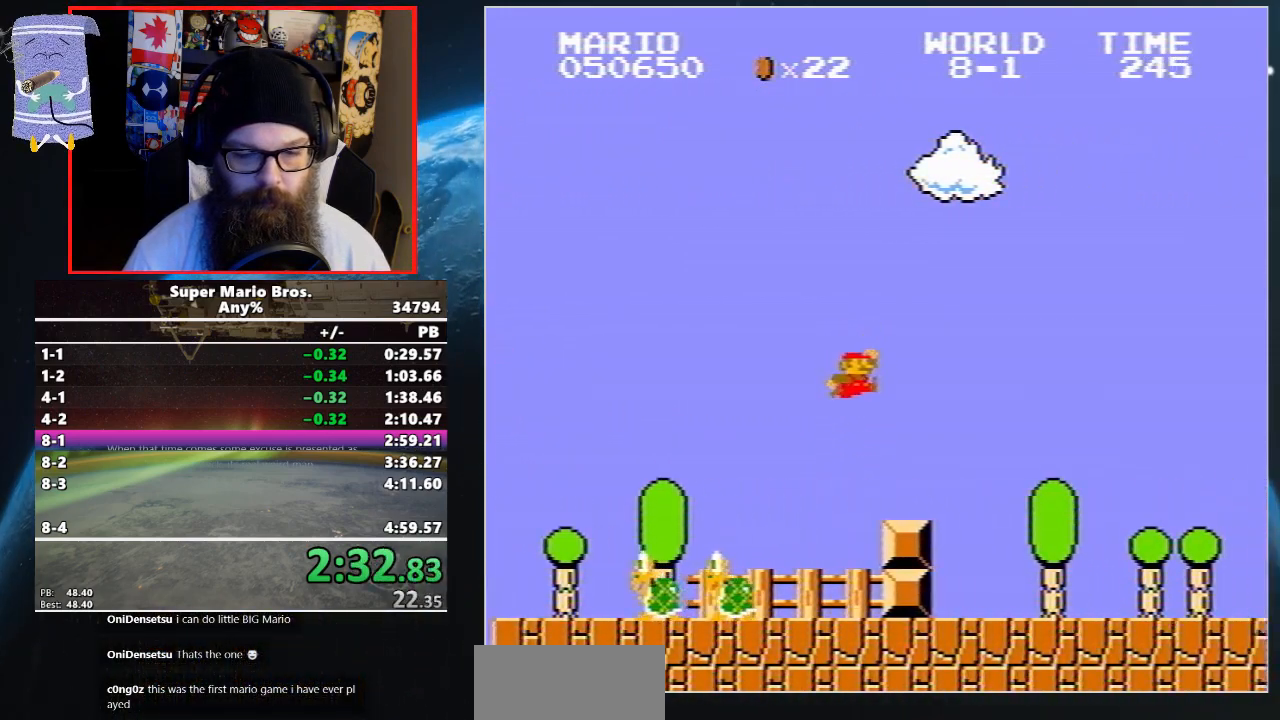
{"buttons": ["B", "DPAD_UP", "DPAD_RIGHT"], "events": []}
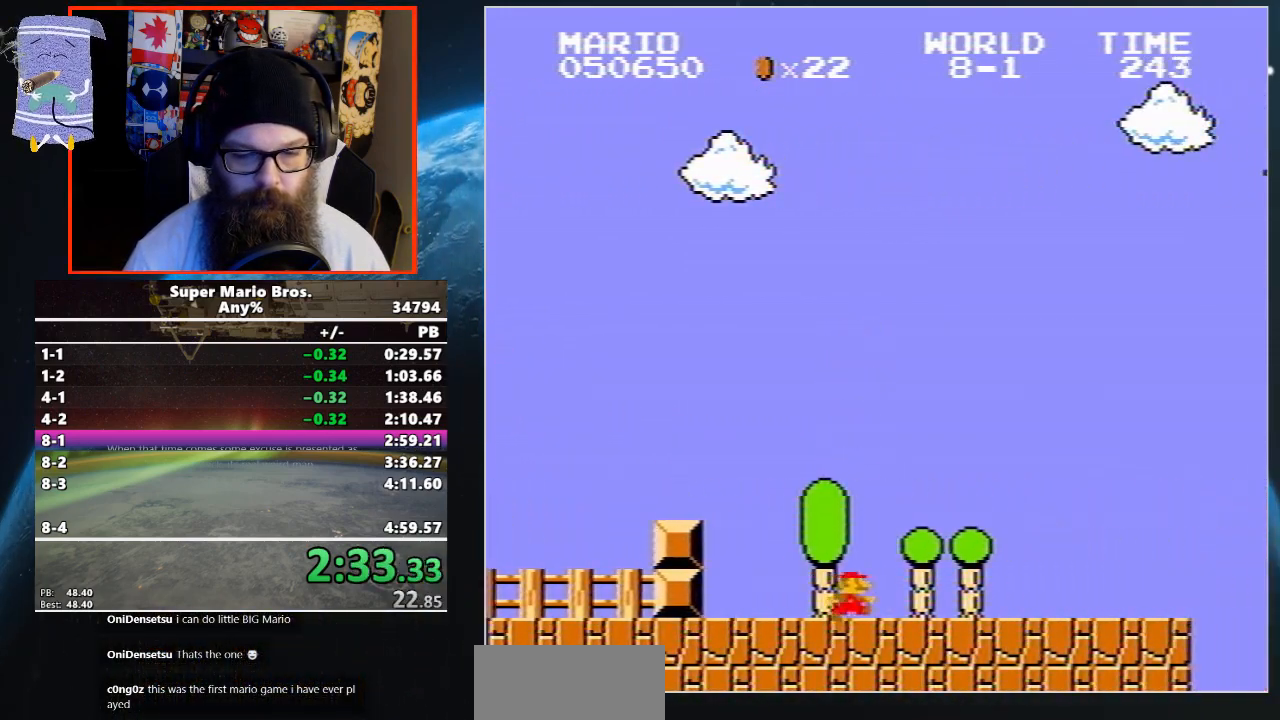
{"buttons": ["B", "DPAD_UP", "DPAD_RIGHT"], "events": []}
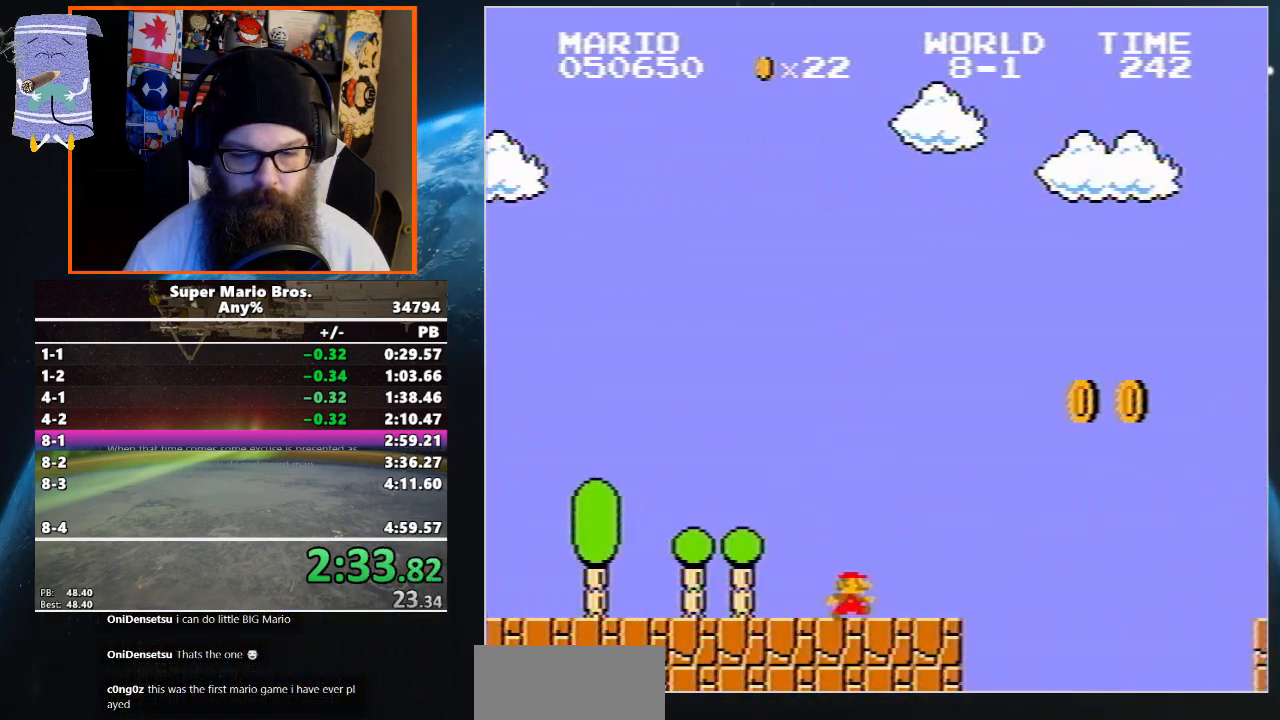
{"buttons": ["A", "B", "DPAD_UP", "DPAD_RIGHT"], "events": [[167, "A", "down"]]}
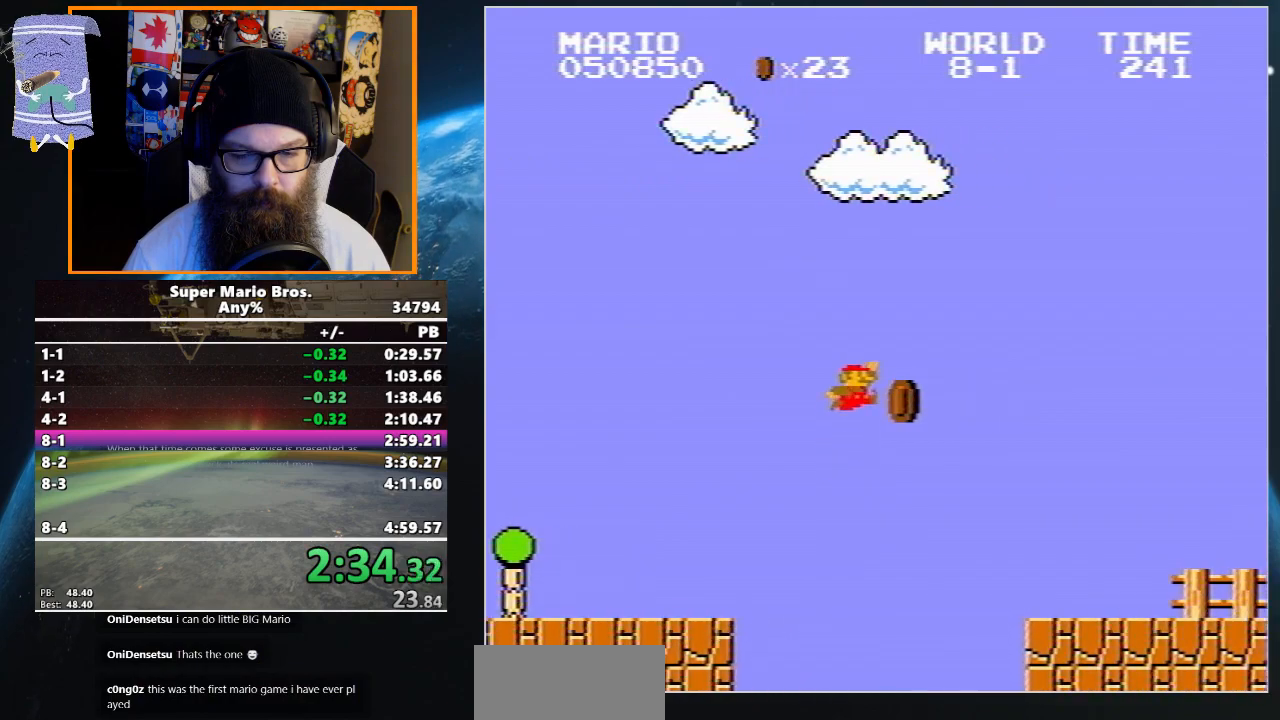
{"buttons": ["B", "DPAD_UP", "DPAD_RIGHT"], "events": [[33, "A", "up"]]}
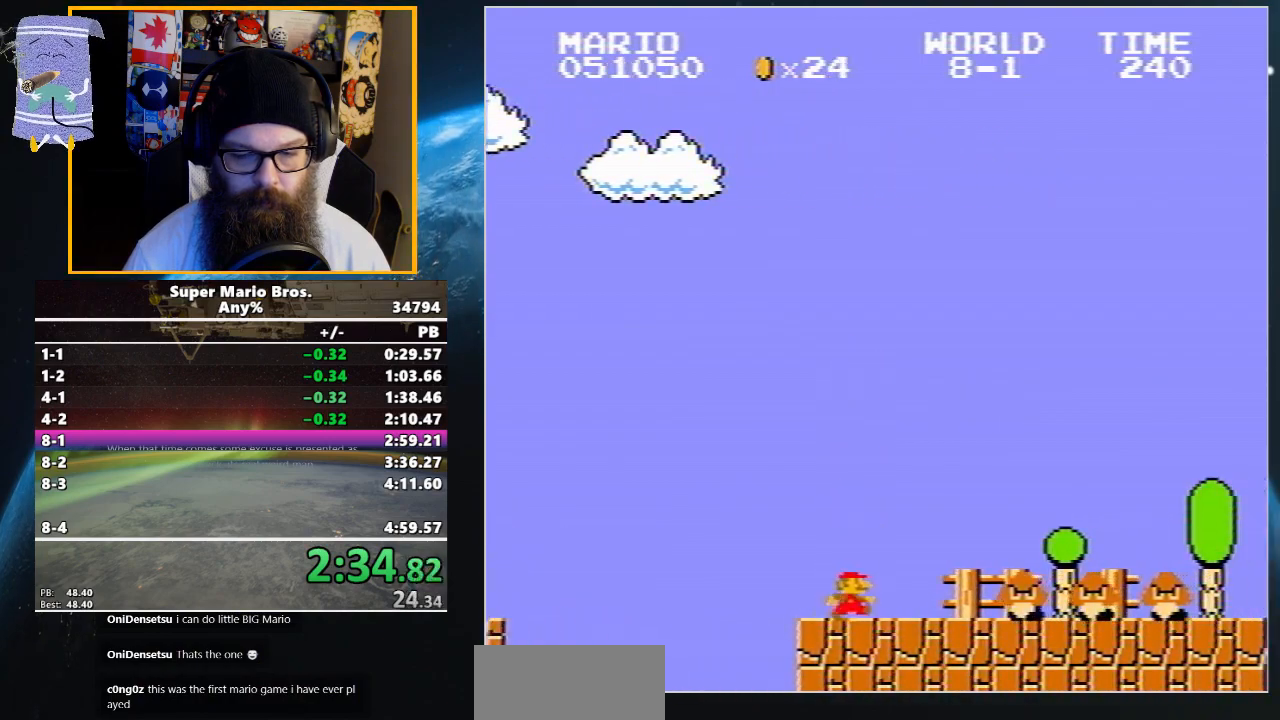
{"buttons": ["B", "DPAD_UP", "DPAD_RIGHT"], "events": [[67, "A", "down"], [300, "A", "up"]]}
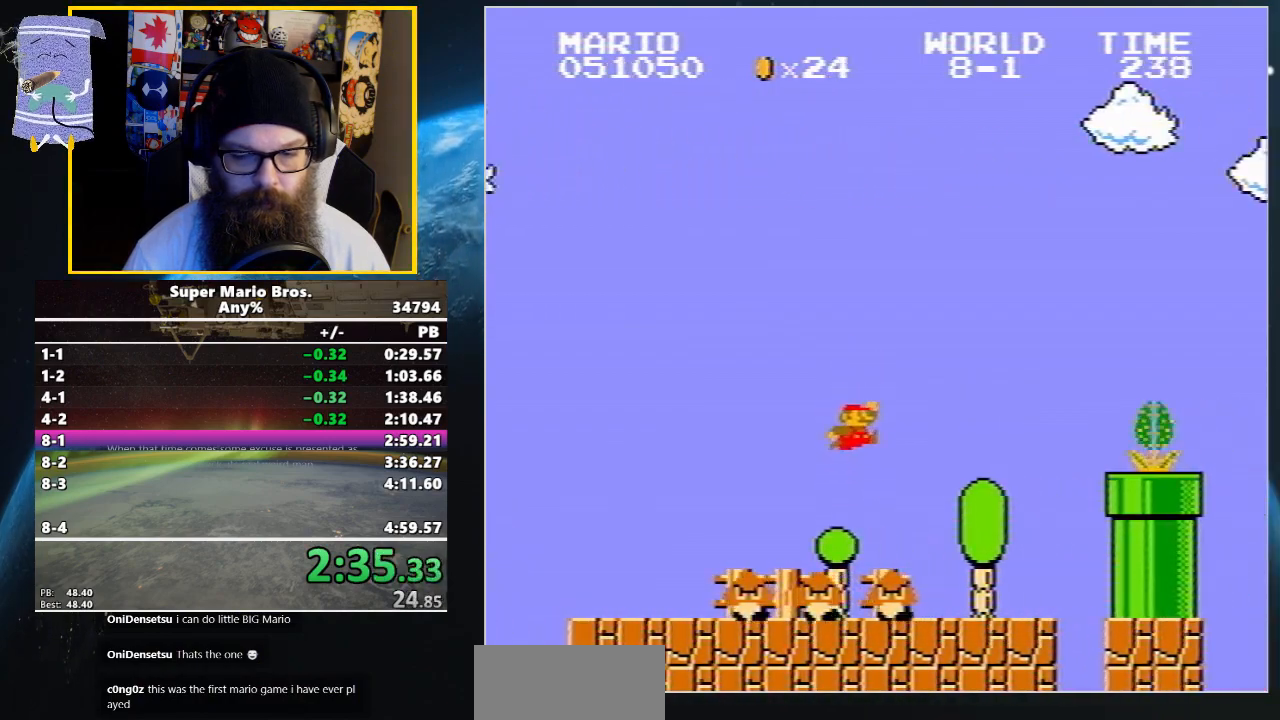
{"buttons": ["A", "B", "DPAD_UP", "DPAD_RIGHT"], "events": [[333, "A", "down"]]}
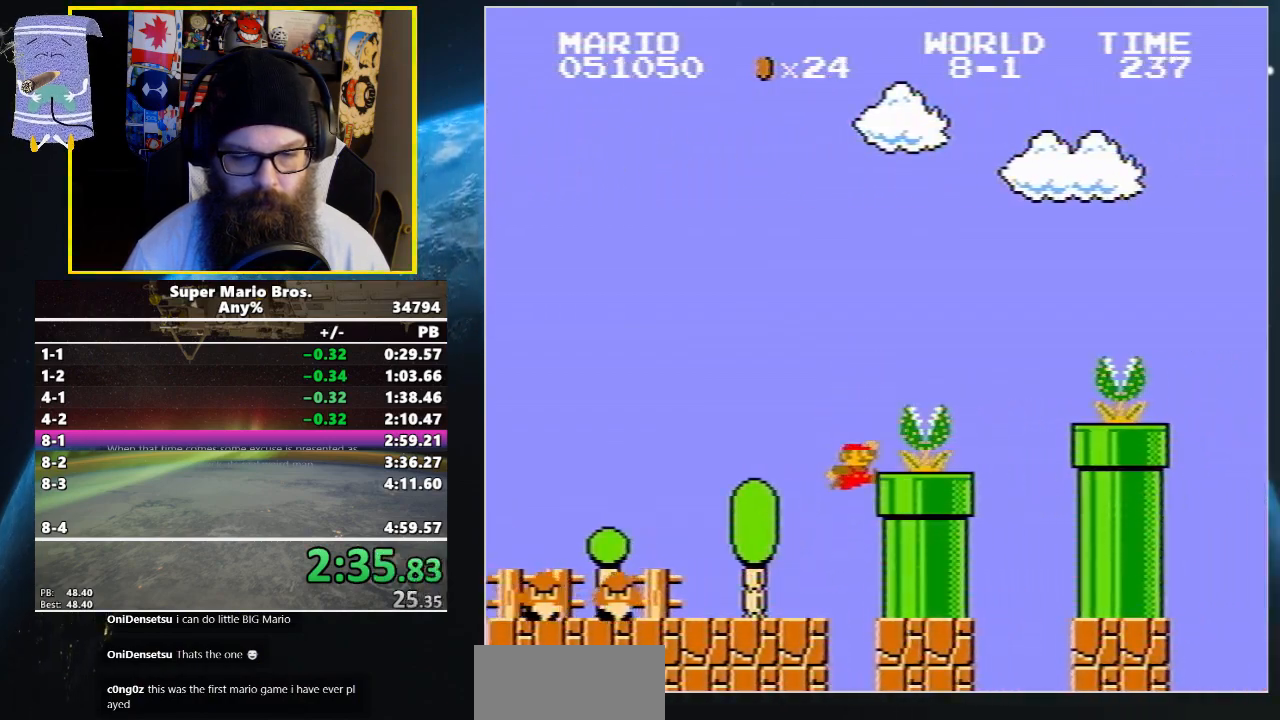
{"buttons": ["A", "B", "DPAD_UP", "DPAD_RIGHT"], "events": [[300, "A", "up"], [467, "A", "down"]]}
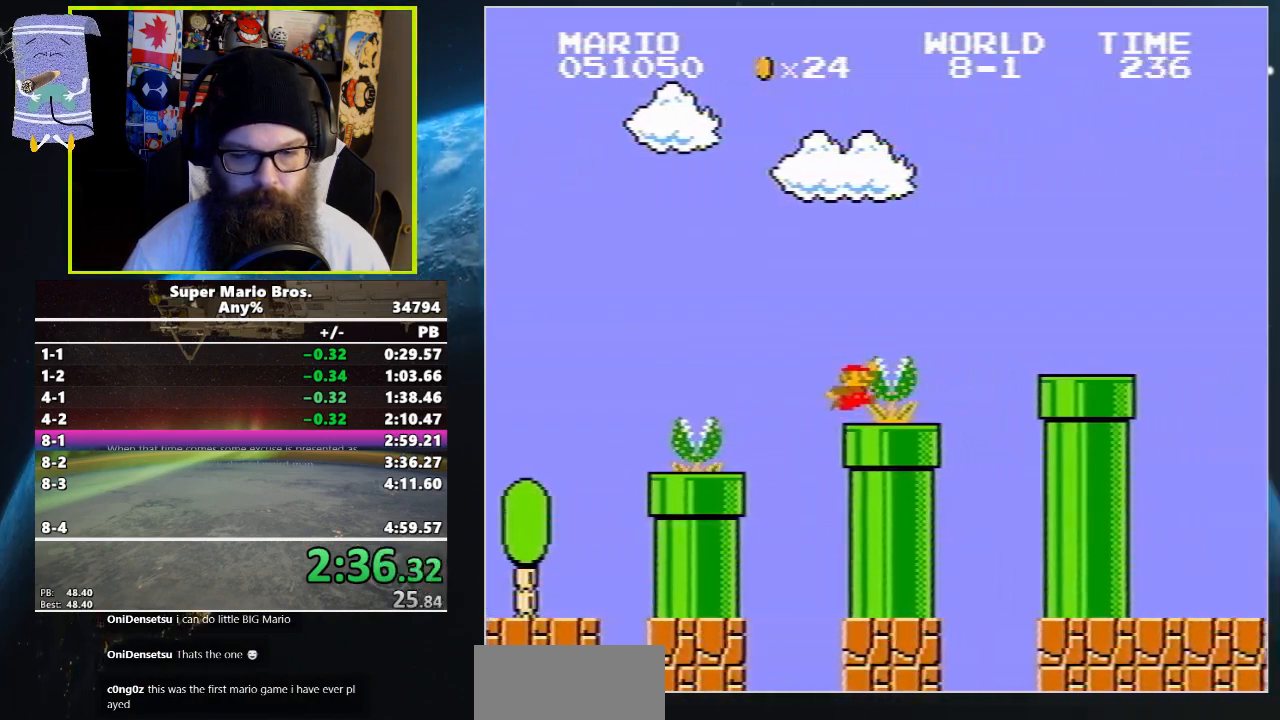
{"buttons": ["B", "DPAD_UP", "DPAD_RIGHT"], "events": [[167, "A", "up"]]}
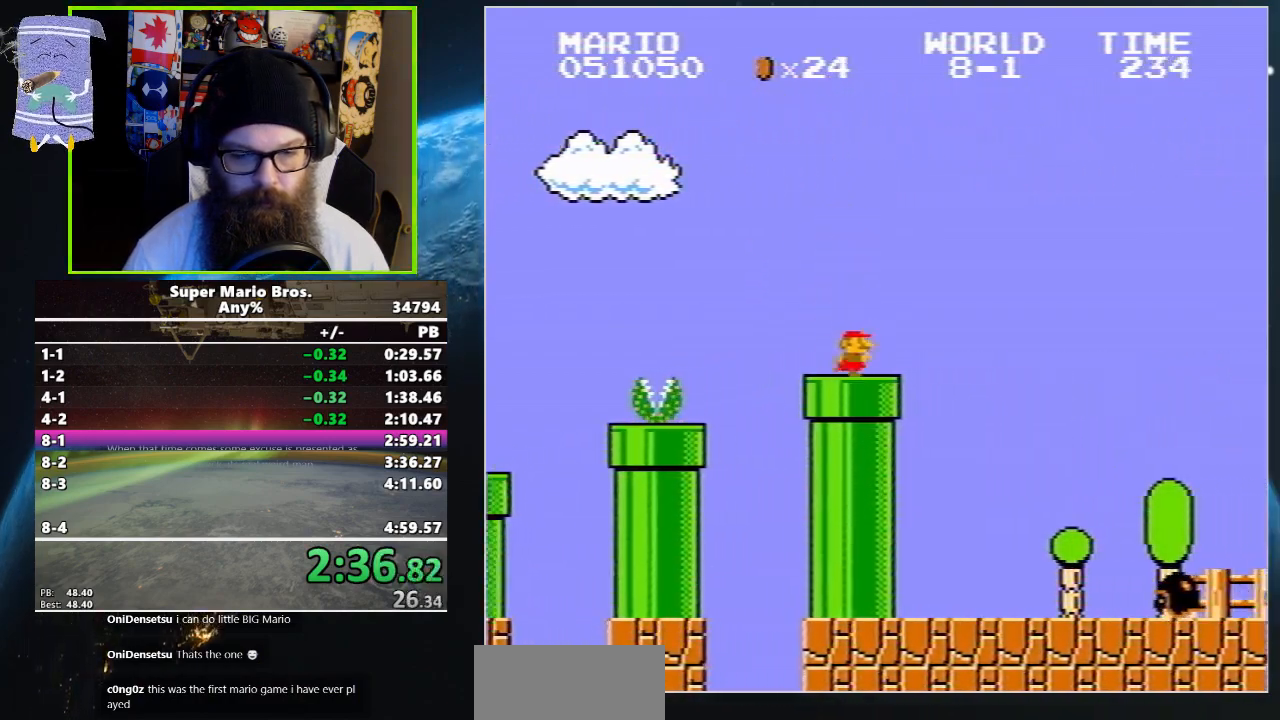
{"buttons": ["A", "B", "DPAD_UP", "DPAD_RIGHT"], "events": [[83, "A", "down"]]}
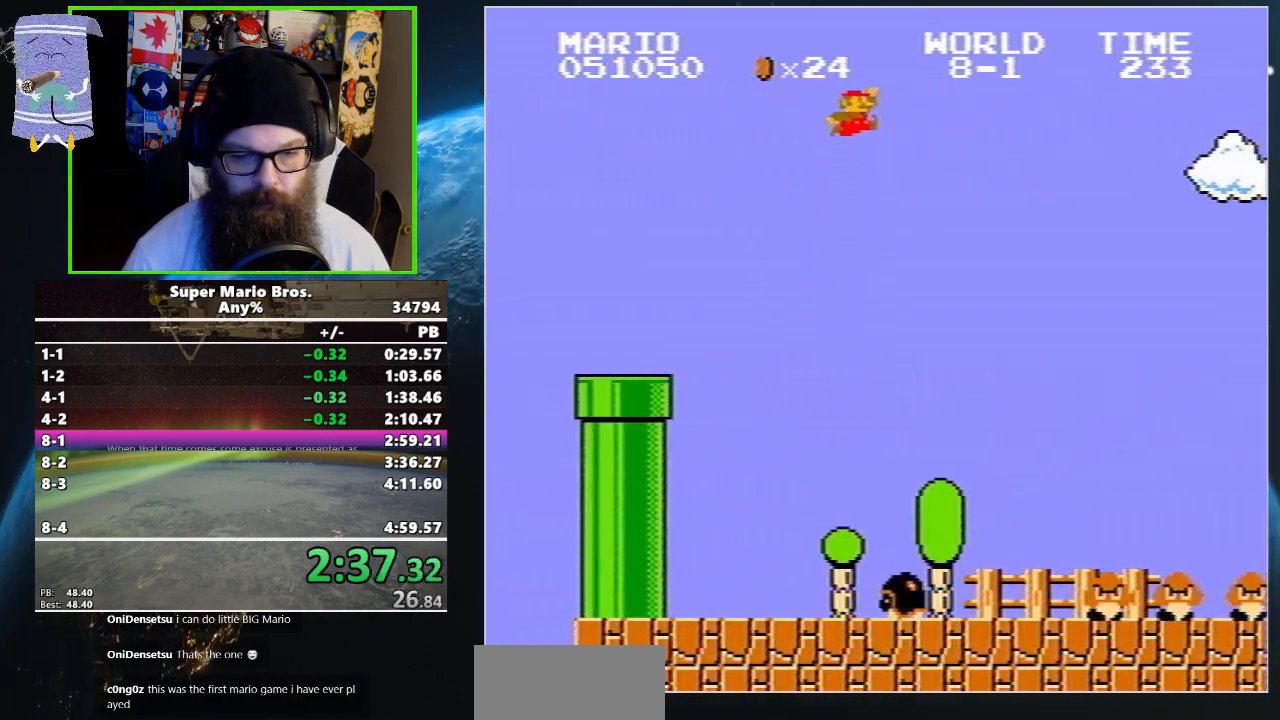
{"buttons": ["B", "DPAD_UP", "DPAD_RIGHT"], "events": [[200, "A", "up"]]}
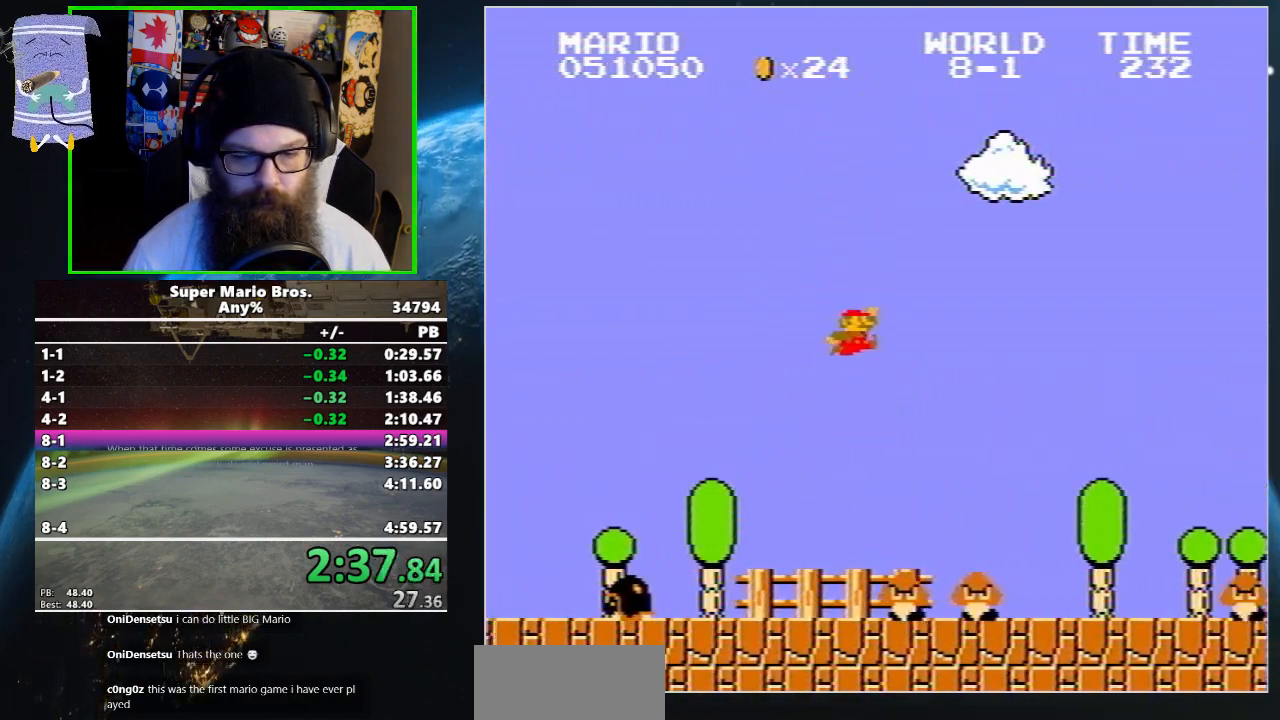
{"buttons": ["A", "B", "DPAD_UP", "DPAD_RIGHT"], "events": [[467, "A", "down"]]}
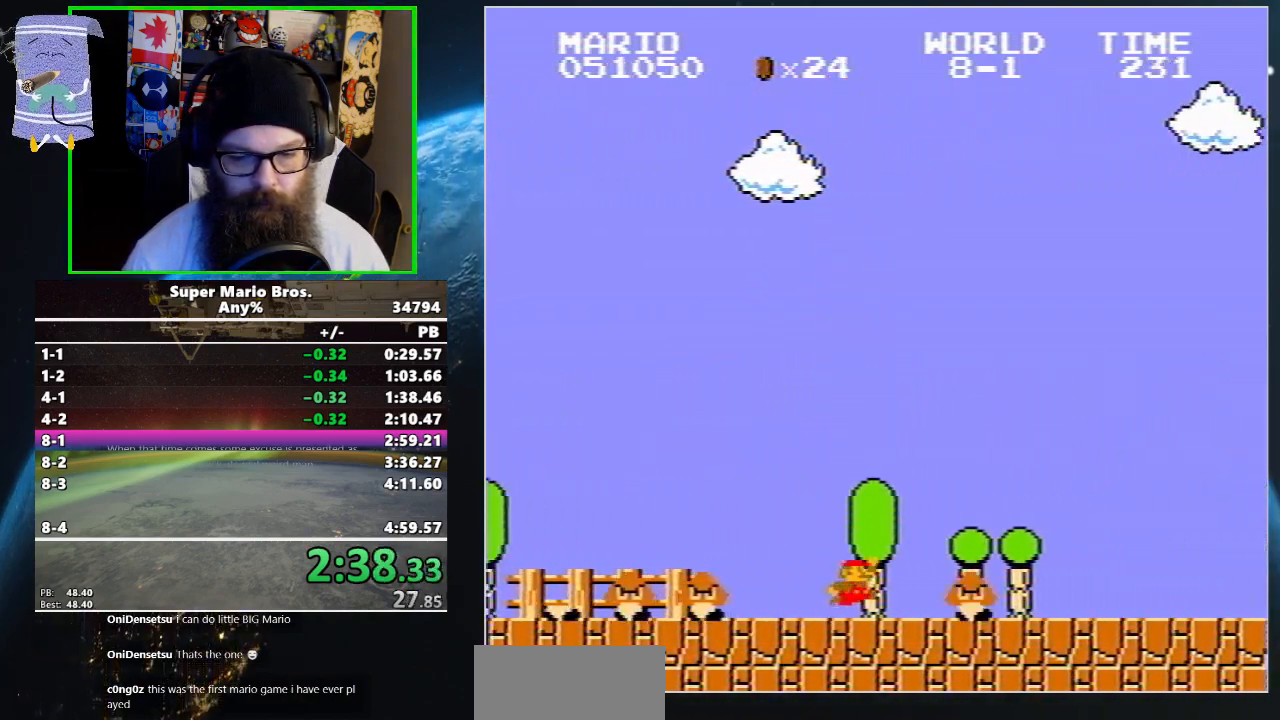
{"buttons": ["B", "DPAD_UP", "DPAD_RIGHT"], "events": [[167, "A", "up"]]}
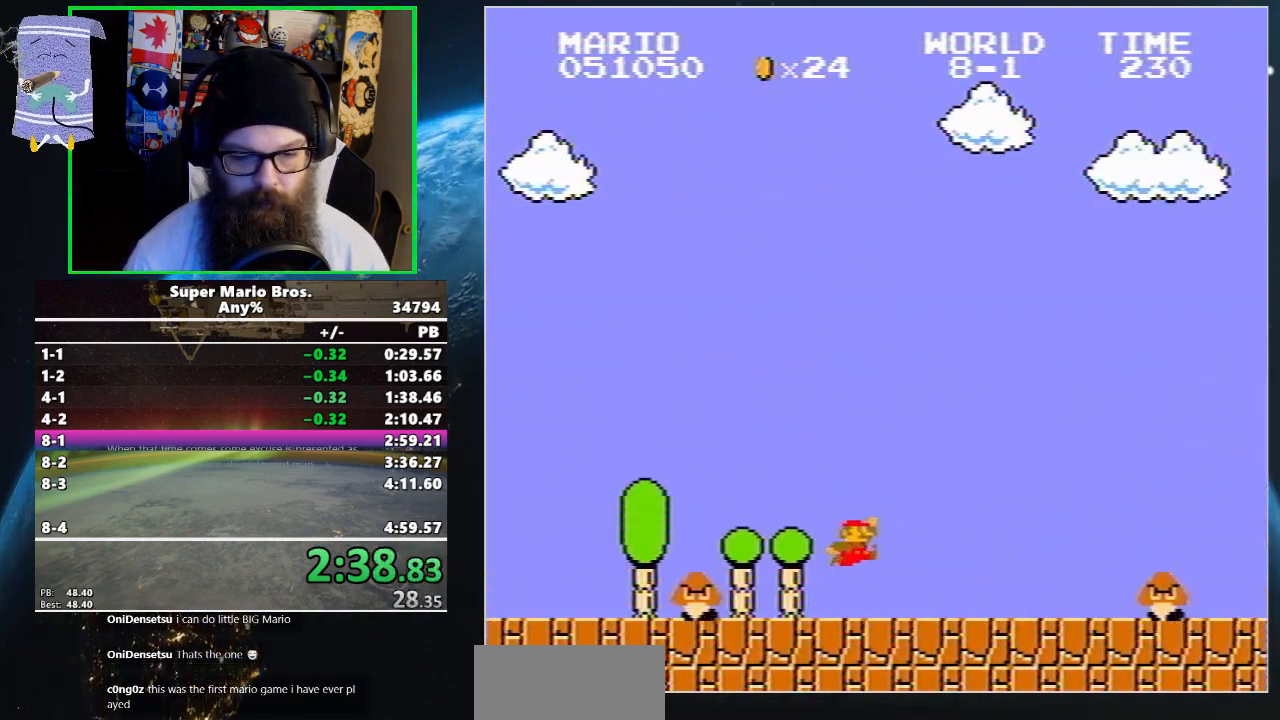
{"buttons": ["A", "B", "DPAD_UP", "DPAD_RIGHT"], "events": [[400, "A", "down"]]}
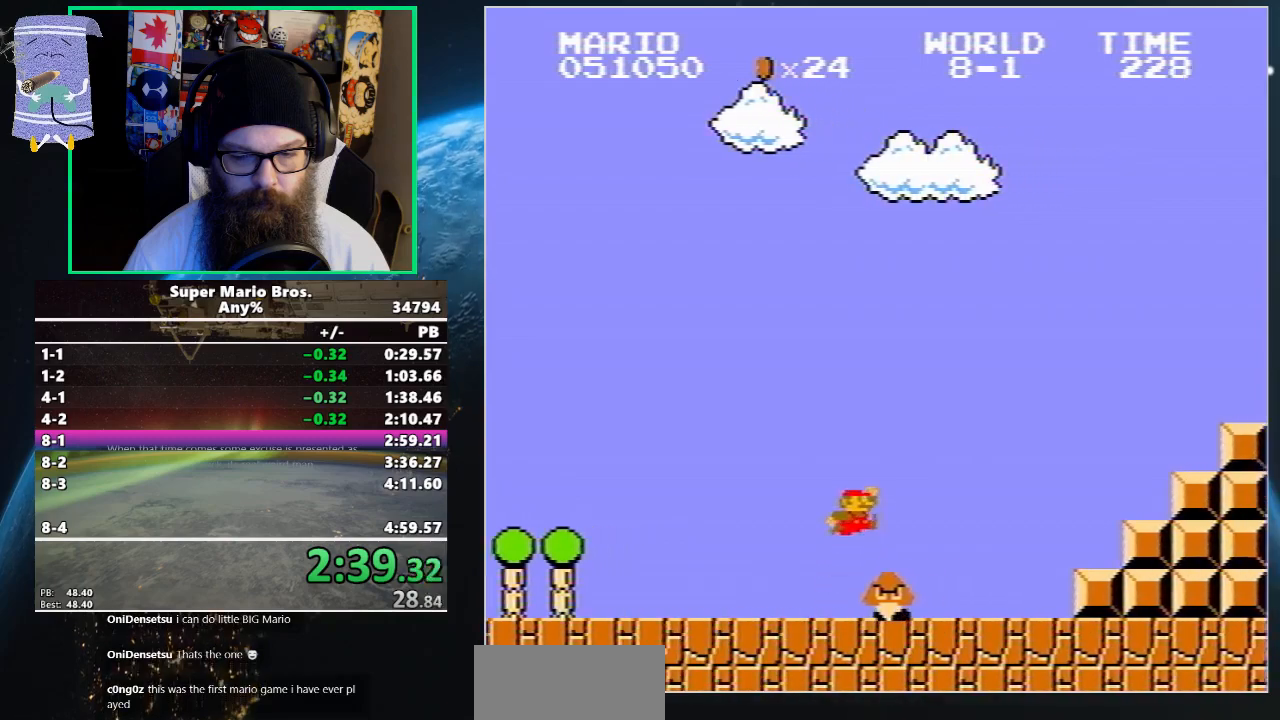
{"buttons": ["B", "DPAD_UP", "DPAD_RIGHT"], "events": [[300, "A", "up"]]}
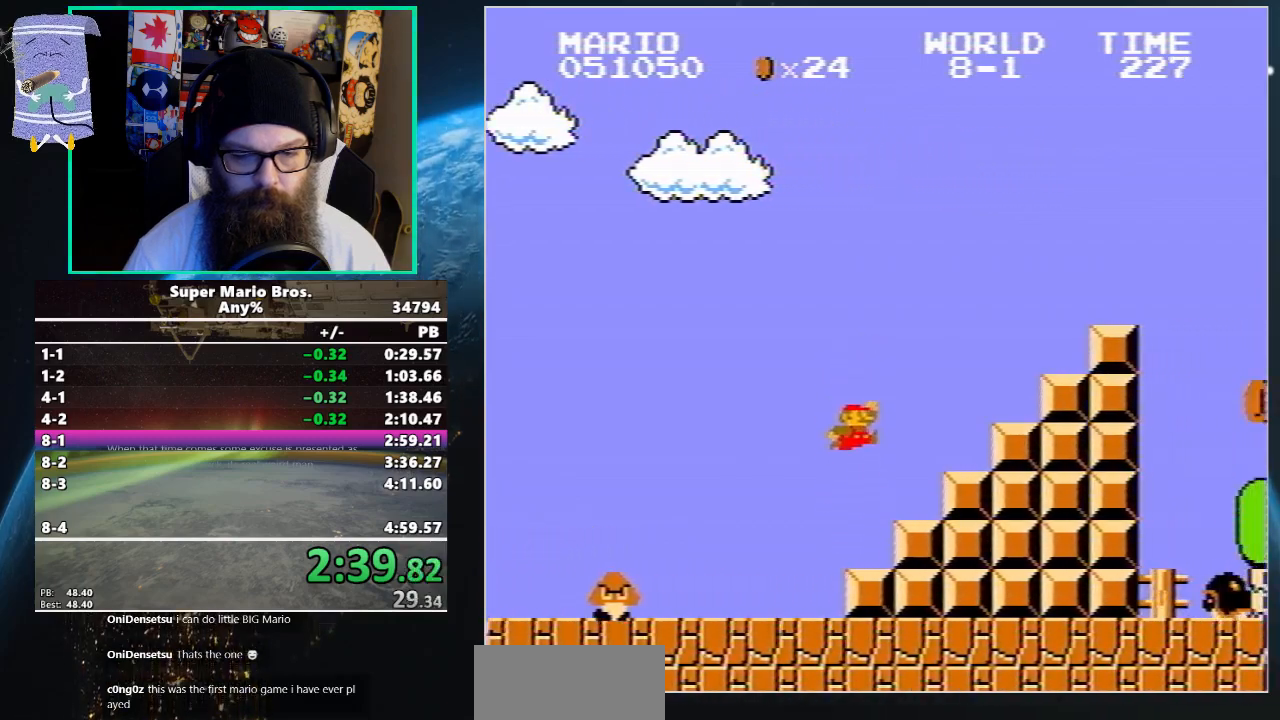
{"buttons": ["A", "B", "DPAD_UP", "DPAD_RIGHT"], "events": [[100, "A", "down"]]}
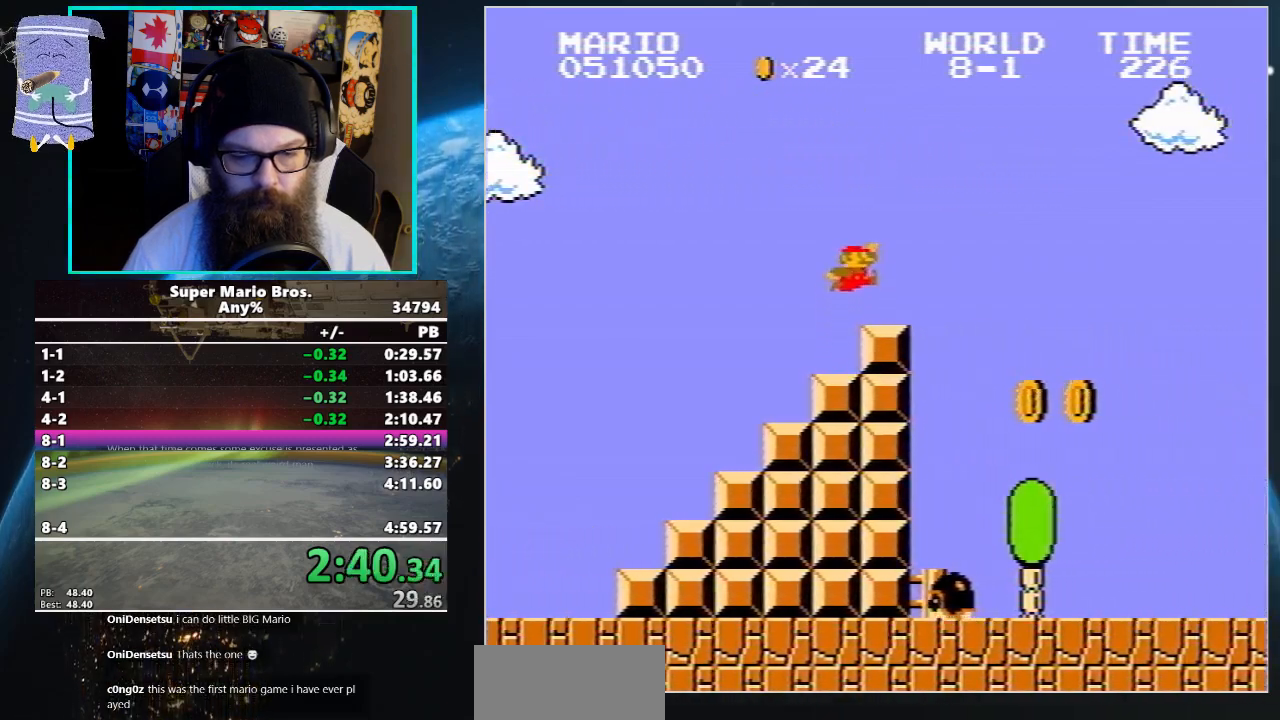
{"buttons": ["B", "DPAD_UP", "DPAD_RIGHT"], "events": [[200, "A", "up"]]}
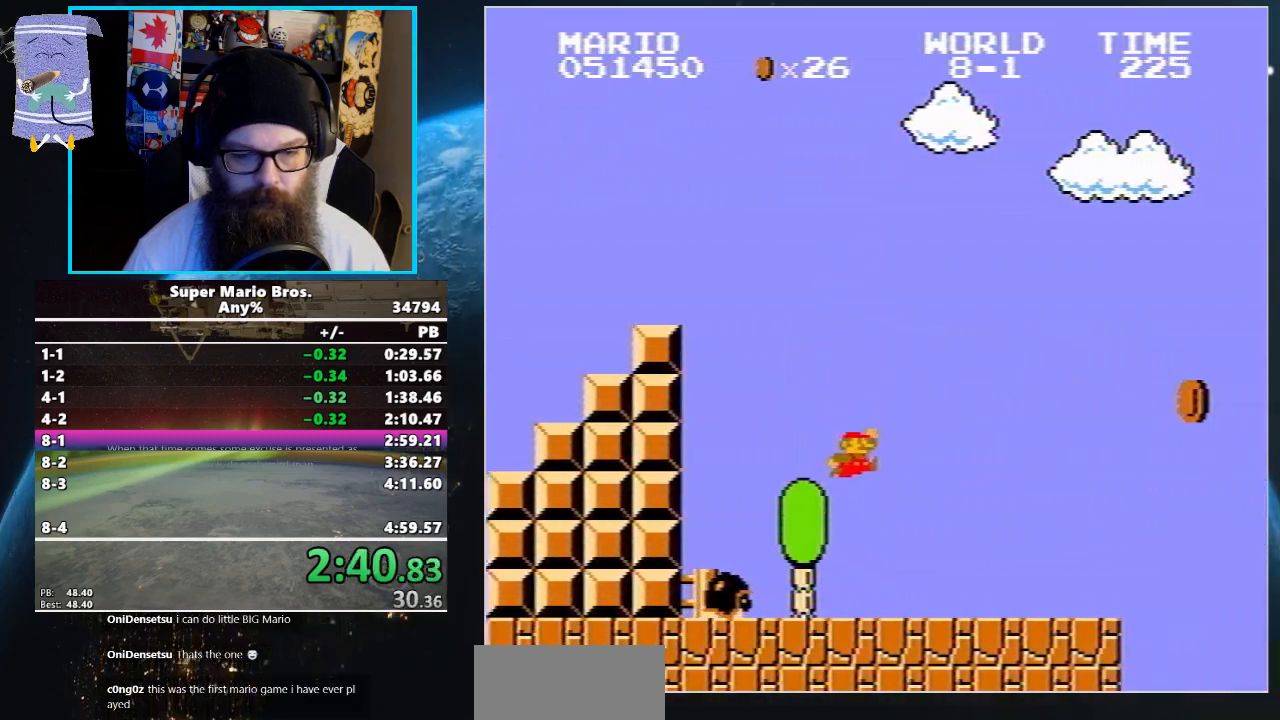
{"buttons": ["A", "B", "DPAD_UP", "DPAD_RIGHT"], "events": [[367, "A", "down"]]}
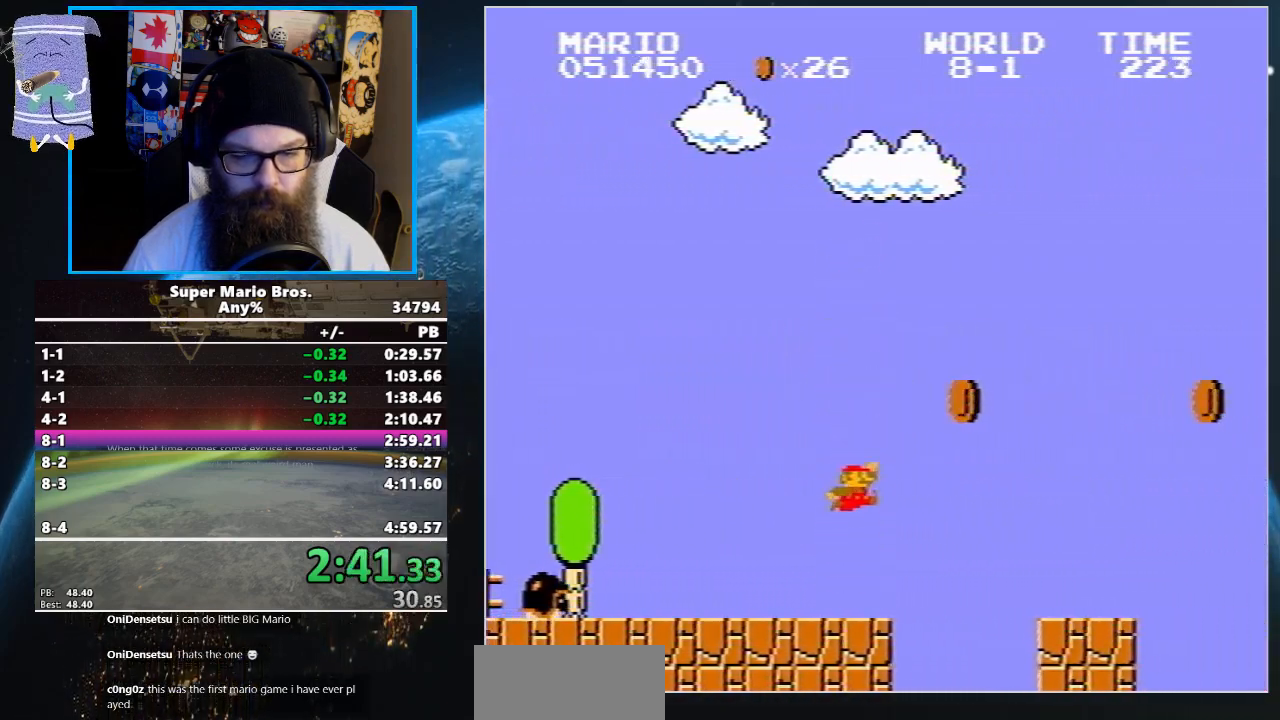
{"buttons": ["B", "DPAD_UP", "DPAD_RIGHT"], "events": [[67, "A", "up"]]}
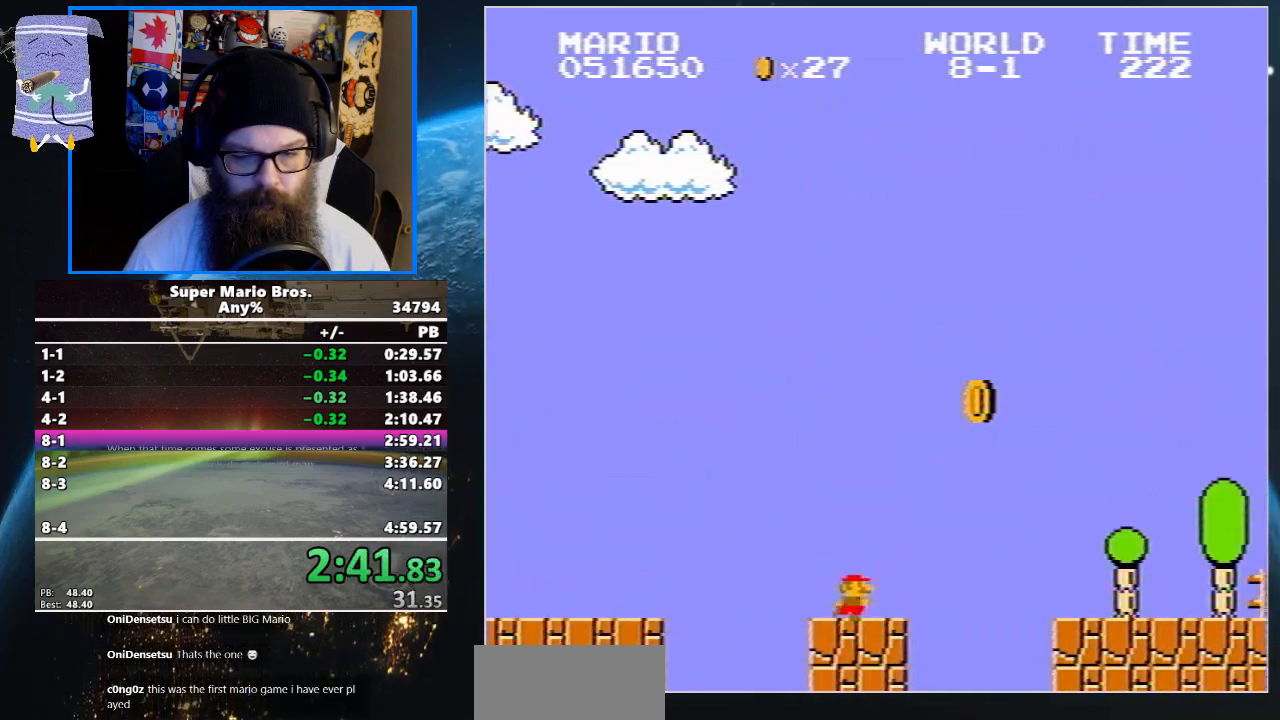
{"buttons": ["B", "DPAD_UP", "DPAD_RIGHT"], "events": [[33, "A", "down"], [233, "A", "up"]]}
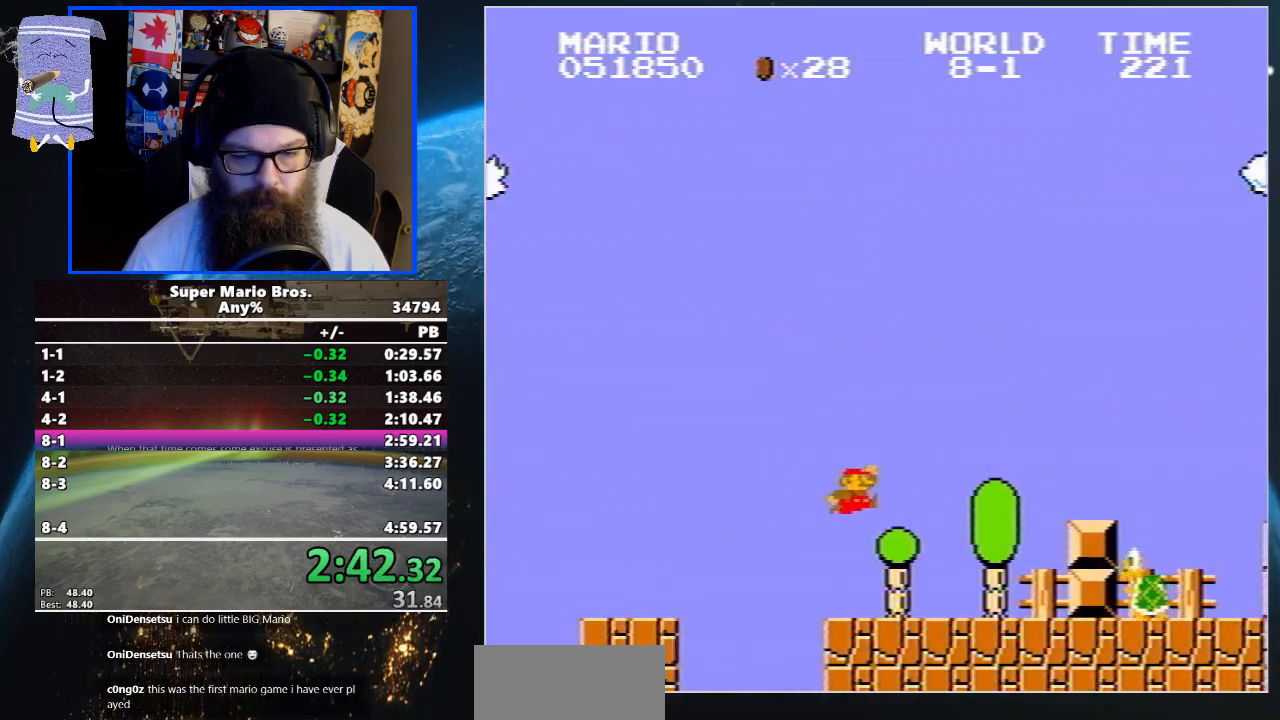
{"buttons": ["A", "B", "DPAD_UP", "DPAD_RIGHT"], "events": [[200, "A", "down"]]}
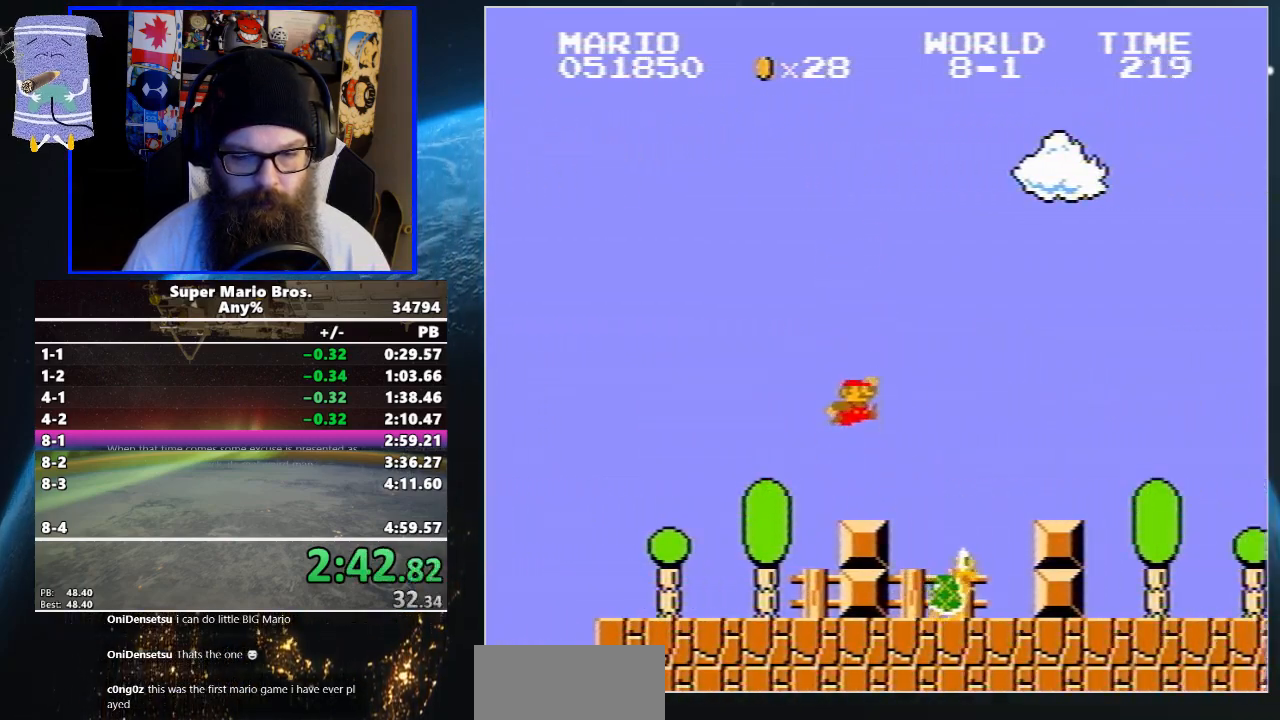
{"buttons": ["B", "DPAD_UP", "DPAD_RIGHT"], "events": [[233, "A", "up"]]}
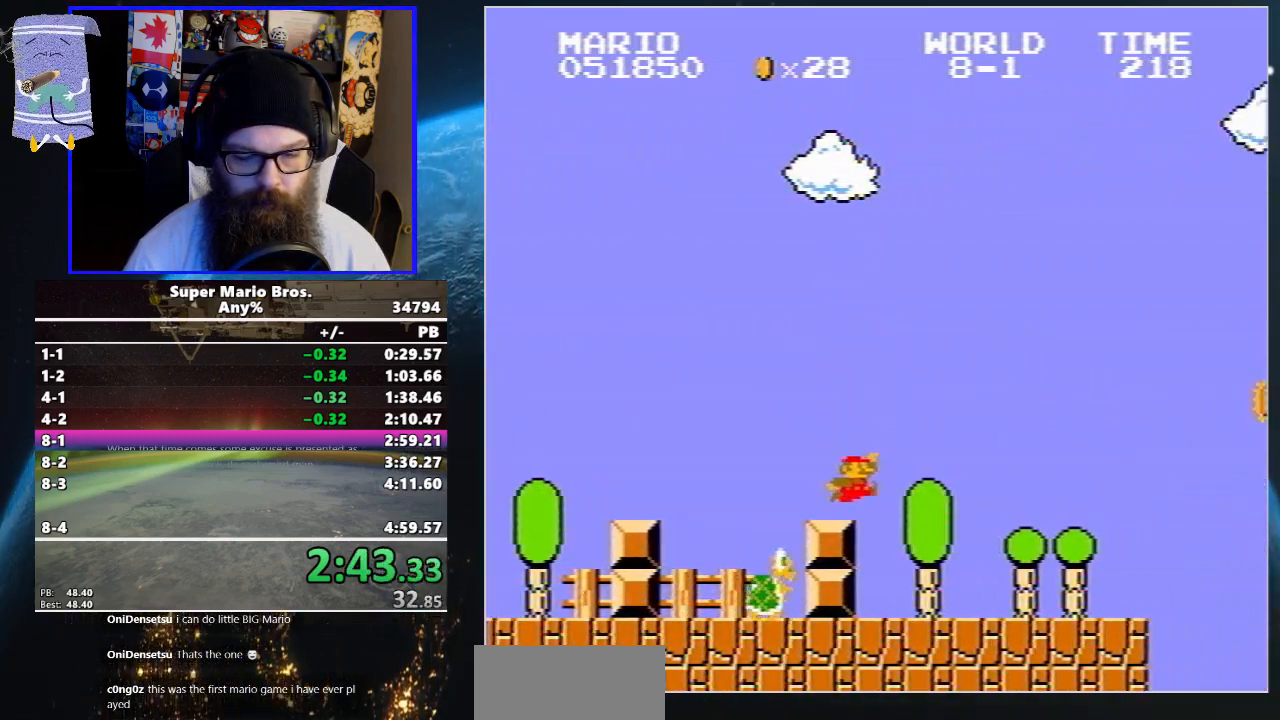
{"buttons": ["A", "B", "DPAD_UP", "DPAD_RIGHT"], "events": [[467, "A", "down"]]}
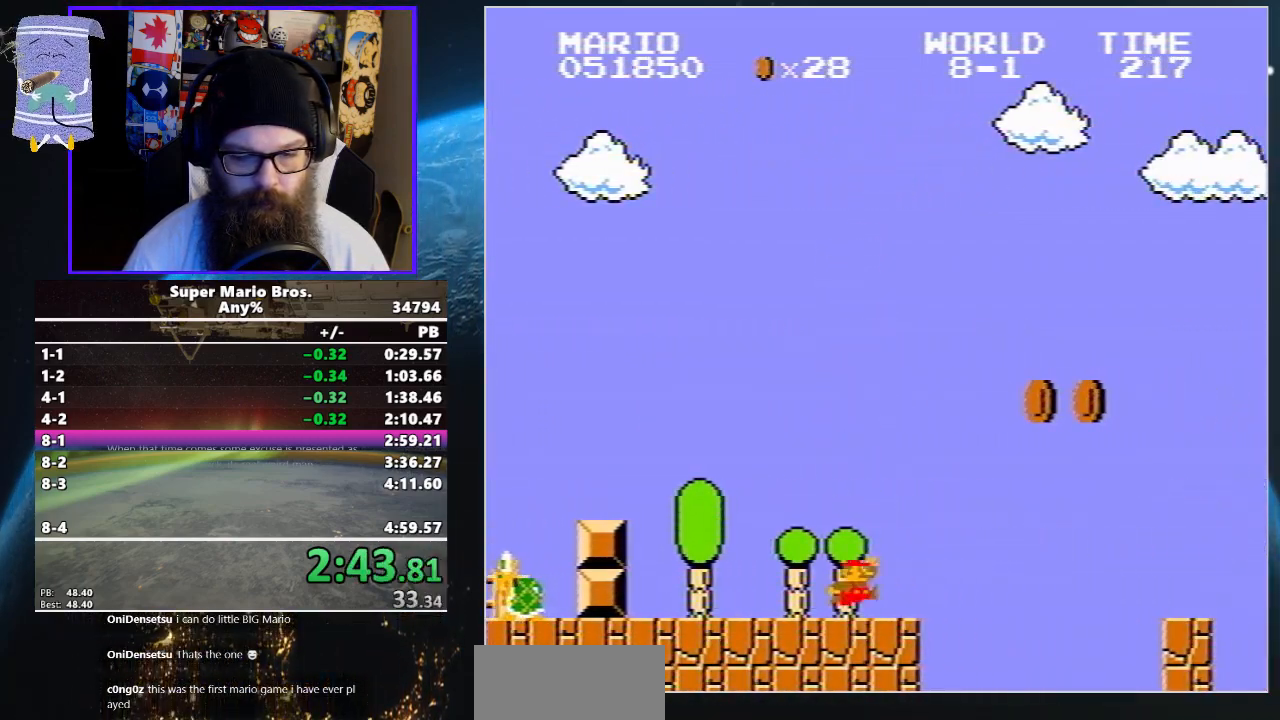
{"buttons": ["B", "DPAD_UP", "DPAD_RIGHT"], "events": [[267, "A", "up"]]}
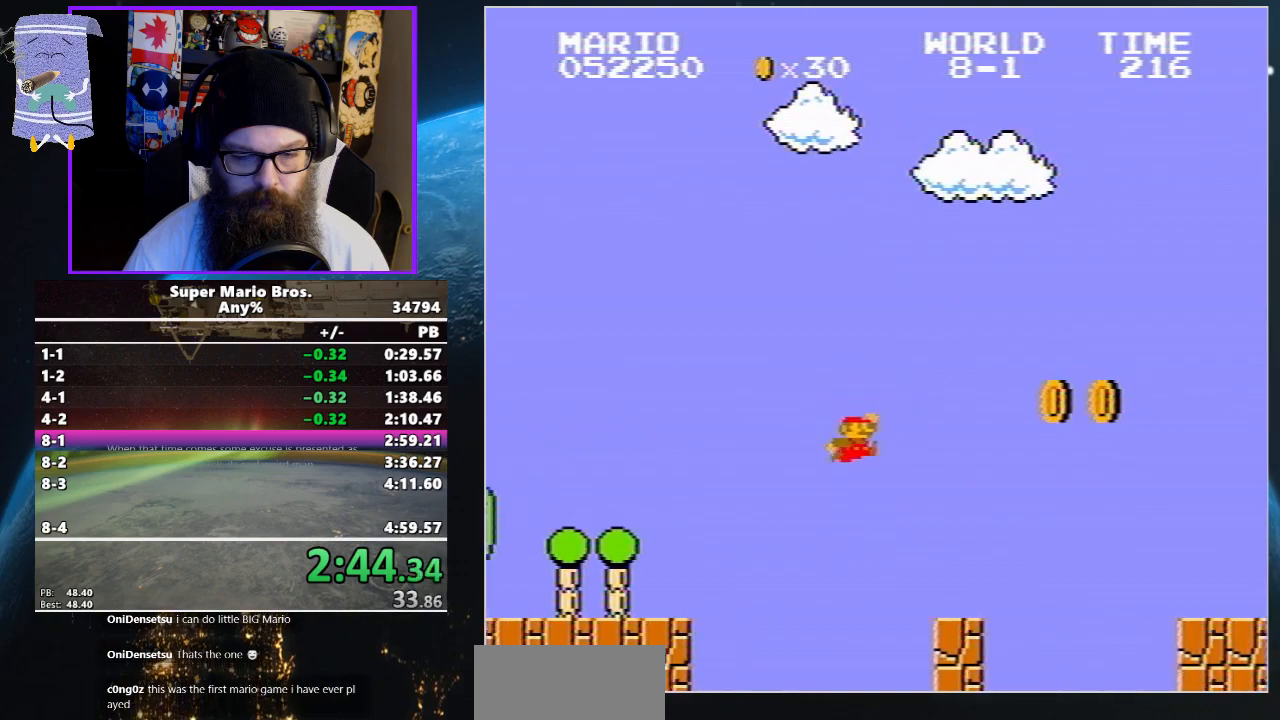
{"buttons": ["A", "B", "DPAD_UP", "DPAD_RIGHT"], "events": [[233, "A", "down"]]}
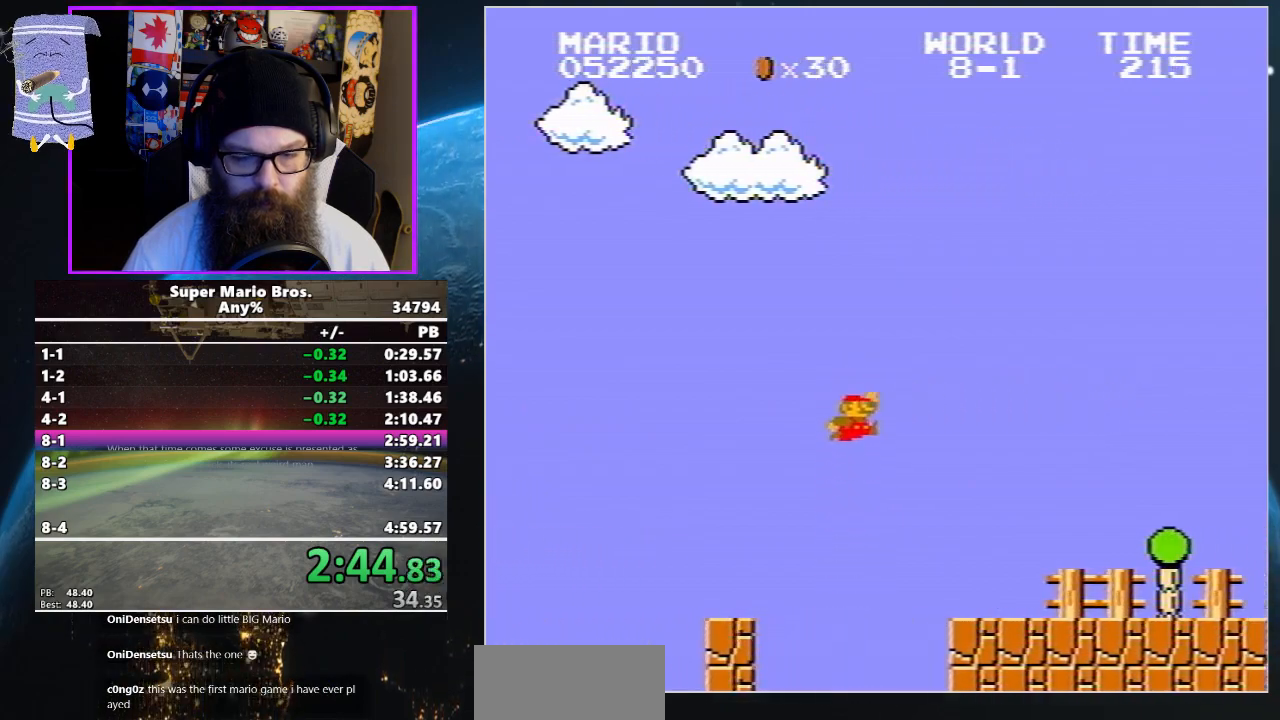
{"buttons": ["B", "DPAD_UP", "DPAD_RIGHT"], "events": [[67, "A", "up"]]}
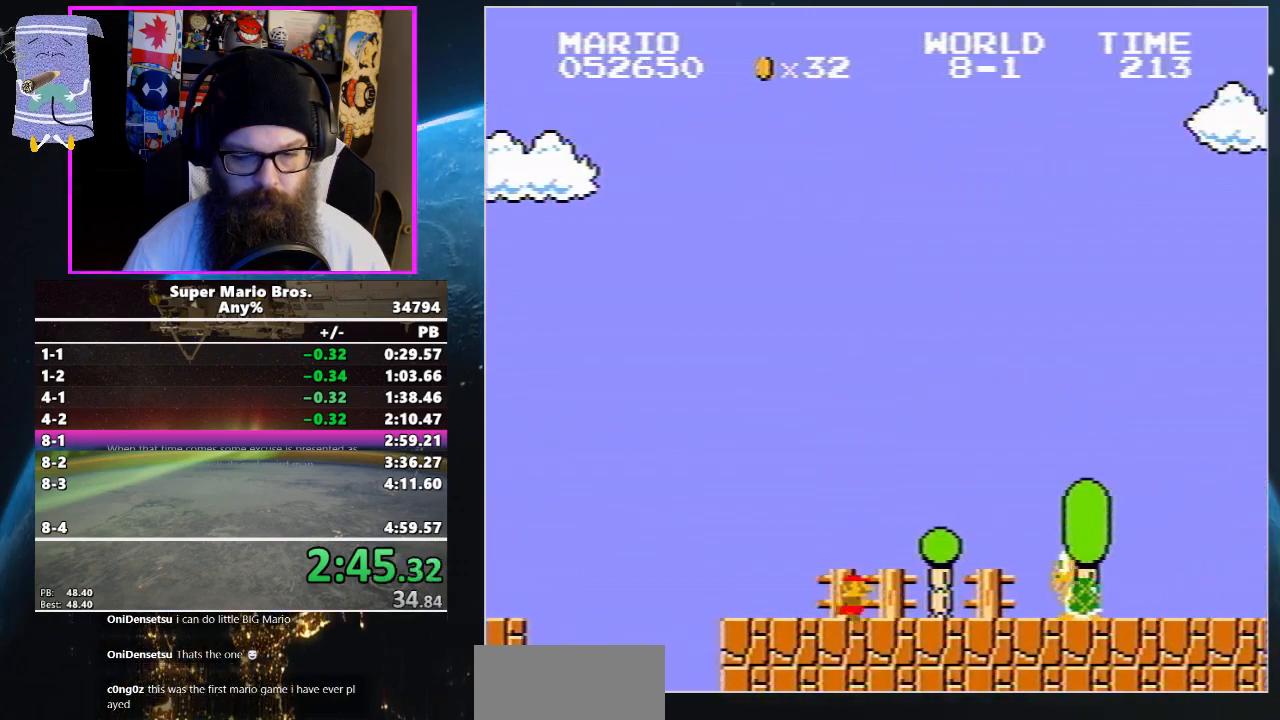
{"buttons": ["B", "DPAD_UP", "DPAD_RIGHT"], "events": [[133, "A", "down"], [367, "A", "up"]]}
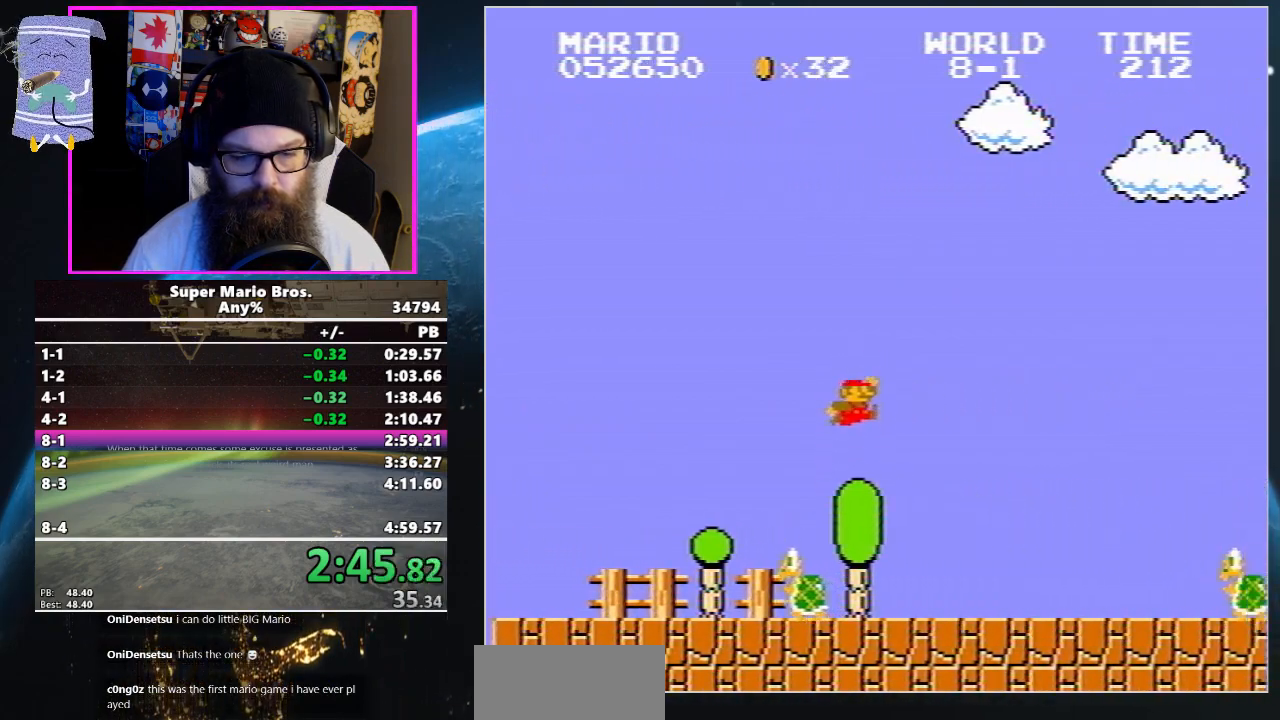
{"buttons": ["A", "B", "DPAD_UP", "DPAD_RIGHT"], "events": [[400, "A", "down"]]}